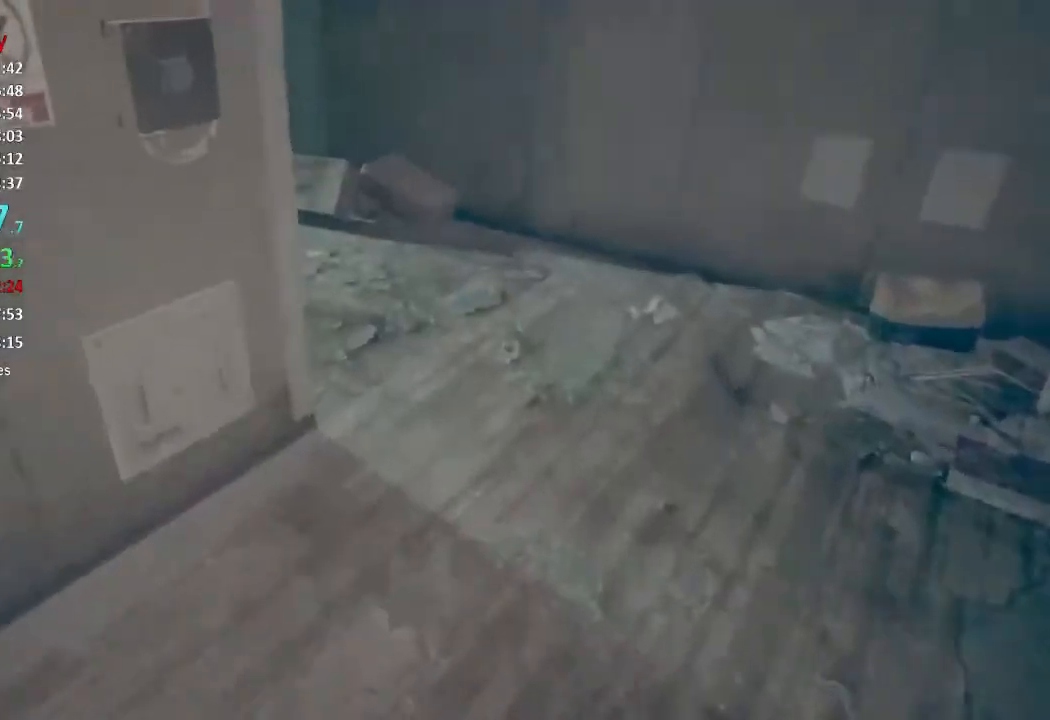
Gameplay with a controller (Xbox layout); each line is a JSON object with the inputs held at the frame after it. "button_events" lists button changes between this image and that frame as [ms after this image, input, new state], when the widget could be followed in between (sticks are given only as held states). This document gives stick clicks only as held states, not as events.
{"buttons": [], "left_stick": "up", "right_stick": "up-left", "button_events": []}
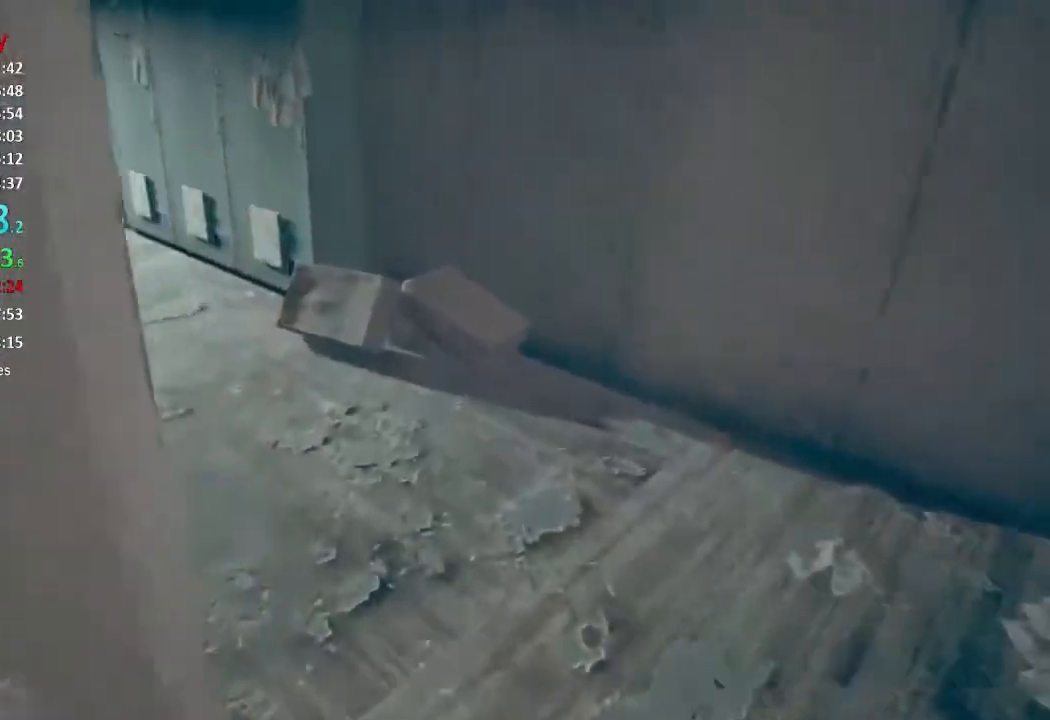
{"buttons": [], "left_stick": "up", "right_stick": "left", "button_events": []}
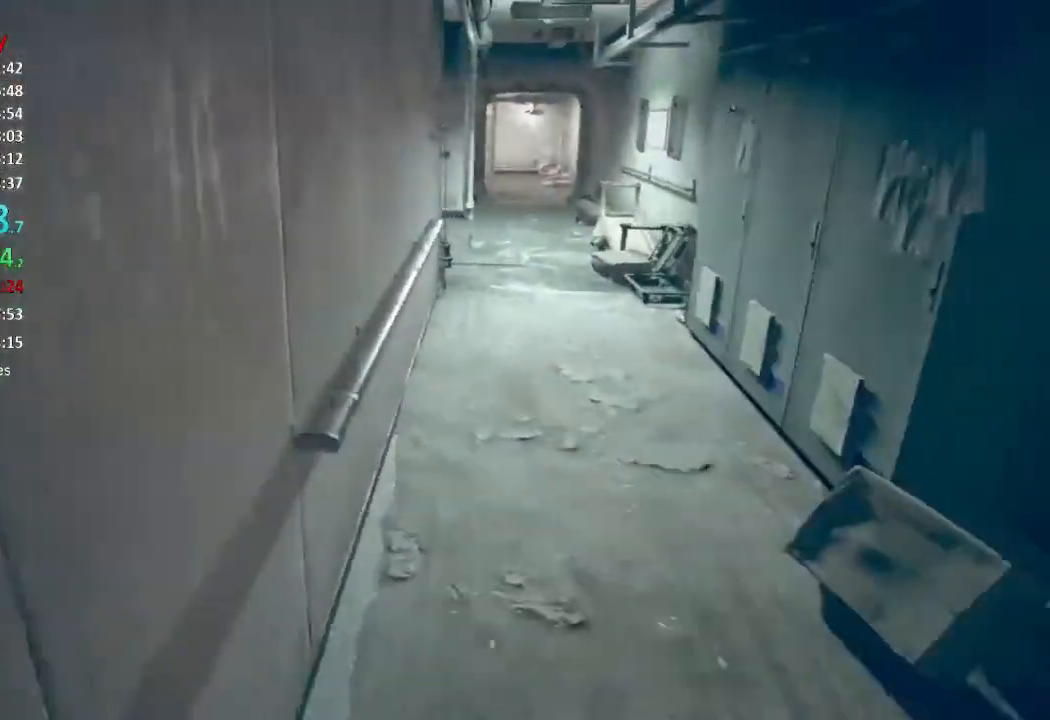
{"buttons": [], "left_stick": "up", "right_stick": "down", "button_events": []}
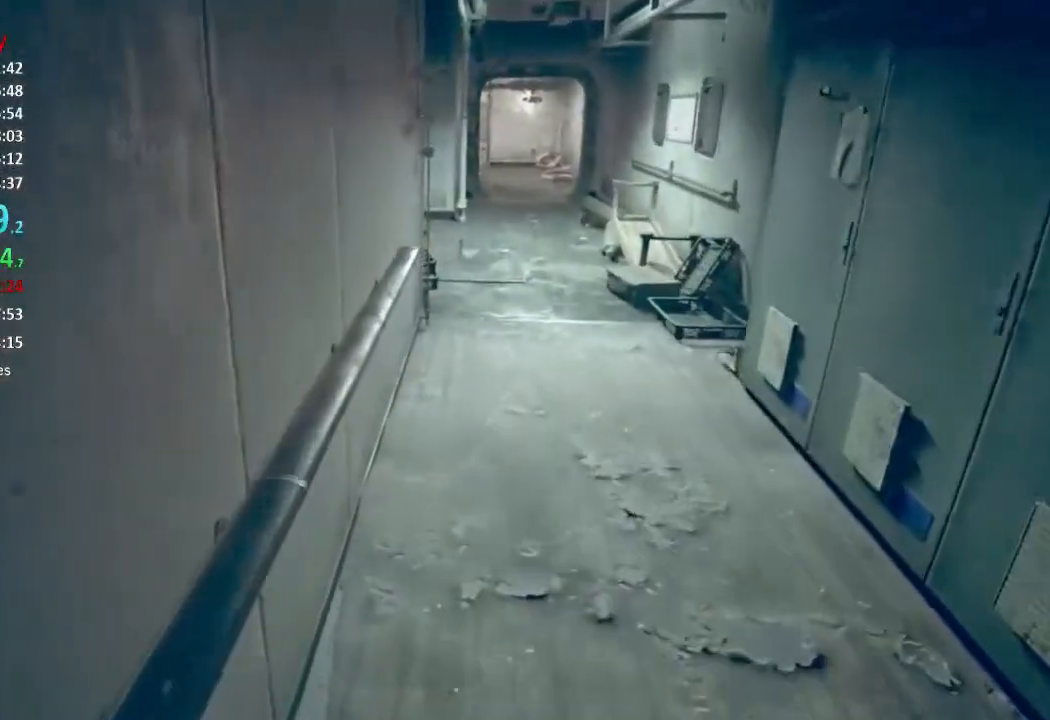
{"buttons": [], "left_stick": "up", "right_stick": "center", "button_events": []}
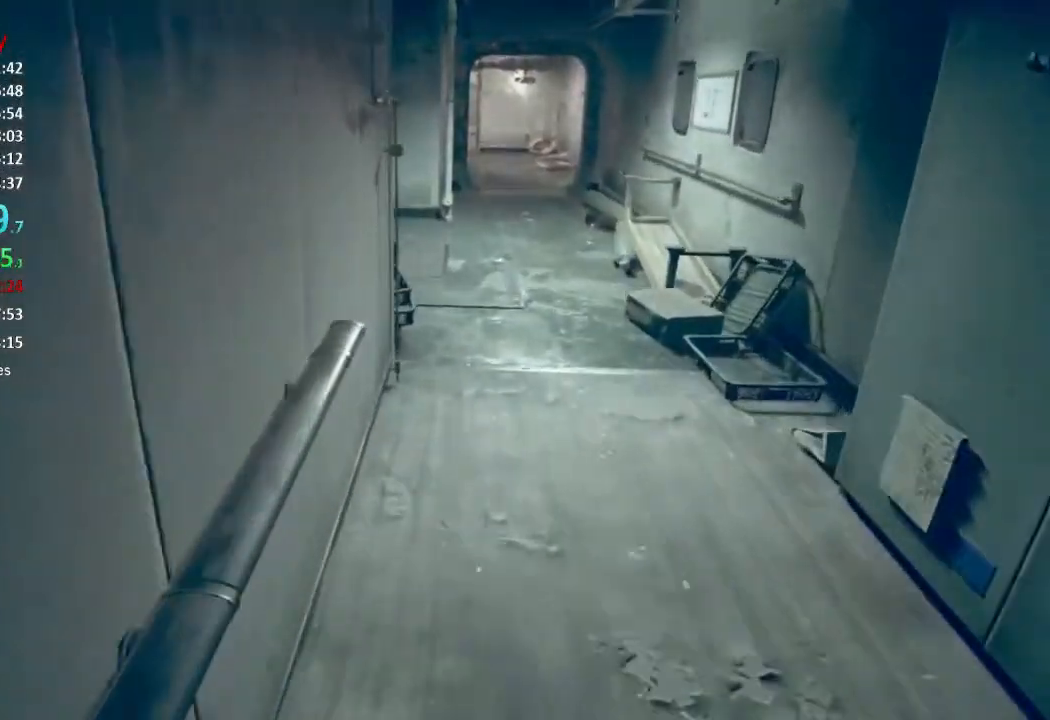
{"buttons": [], "left_stick": "up", "right_stick": "center", "button_events": []}
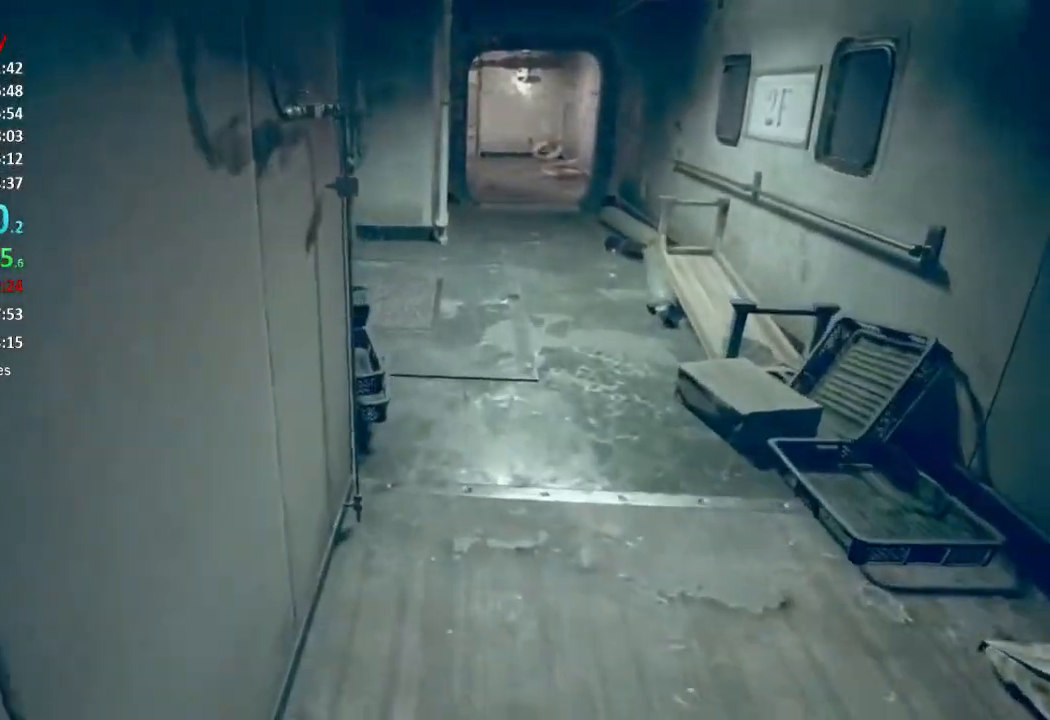
{"buttons": [], "left_stick": "up", "right_stick": "center", "button_events": []}
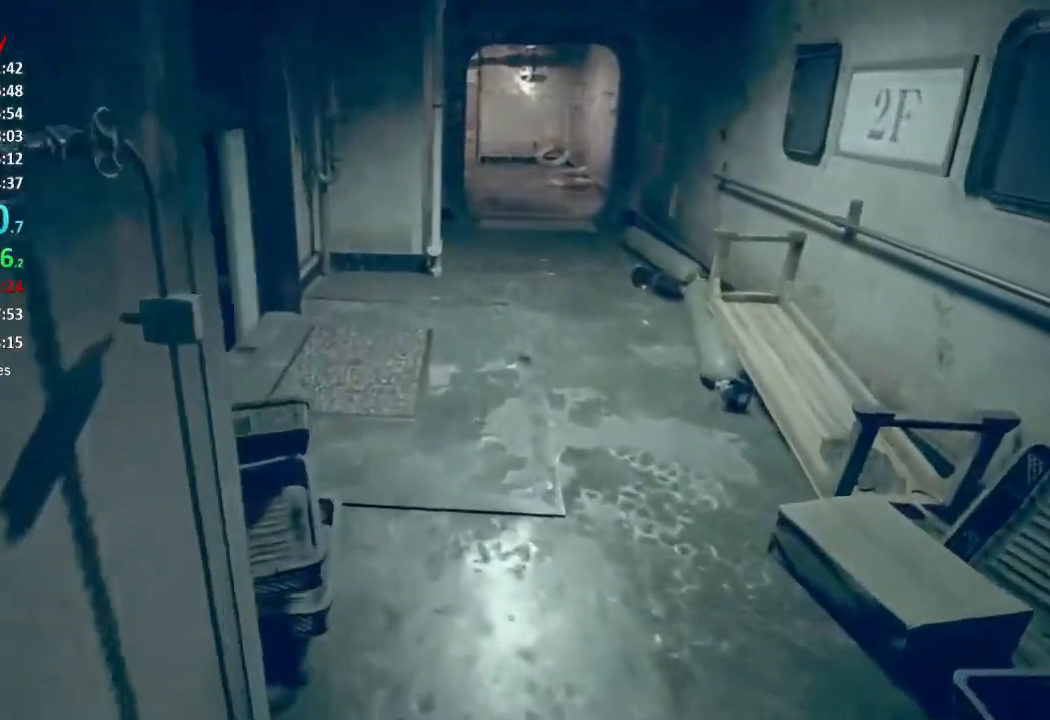
{"buttons": [], "left_stick": "up", "right_stick": "center", "button_events": []}
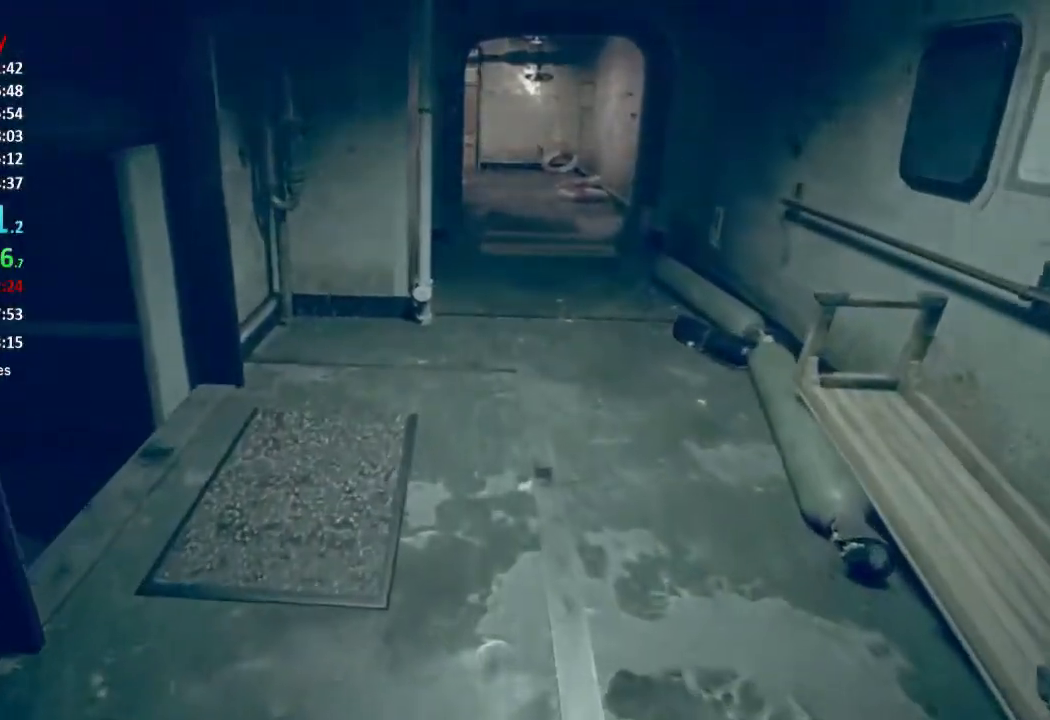
{"buttons": [], "left_stick": "up", "right_stick": "center", "button_events": []}